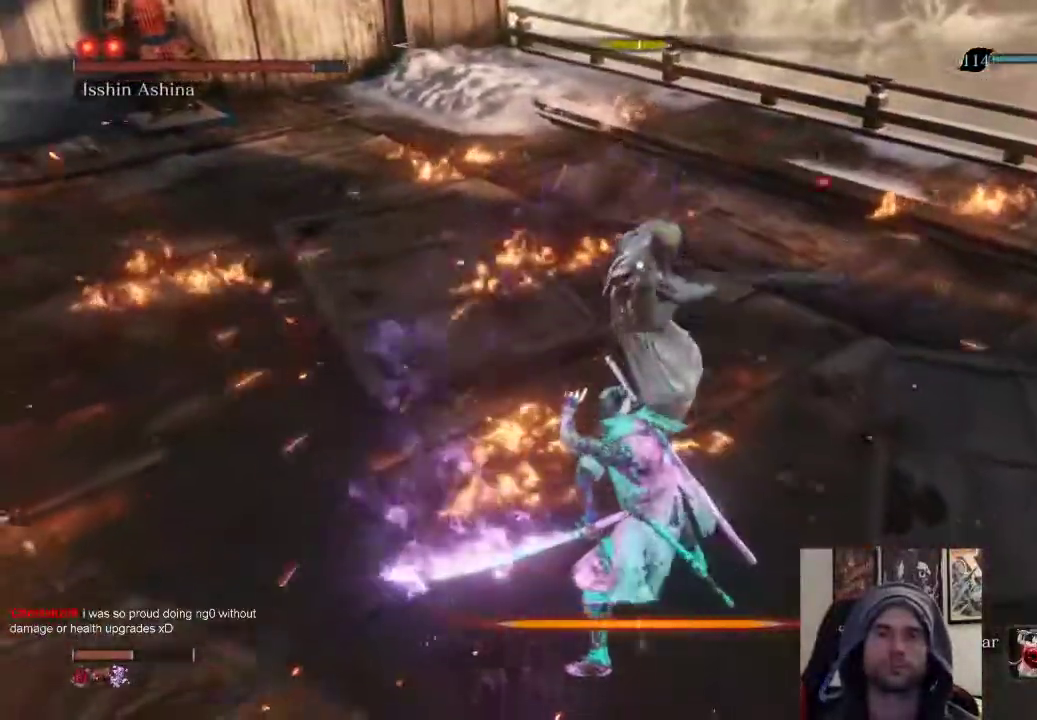
Gameplay with a controller (PlayStation layout); each line is a JSON object with the inputs held at the frame after it. "events" lists button and stick changes between this image and that frame as [ms after this image, input, new state], when the widget could be followed in between.
{"buttons": ["L1"], "left_stick": "center", "right_stick": "center", "events": [[333, "L1", "down"]]}
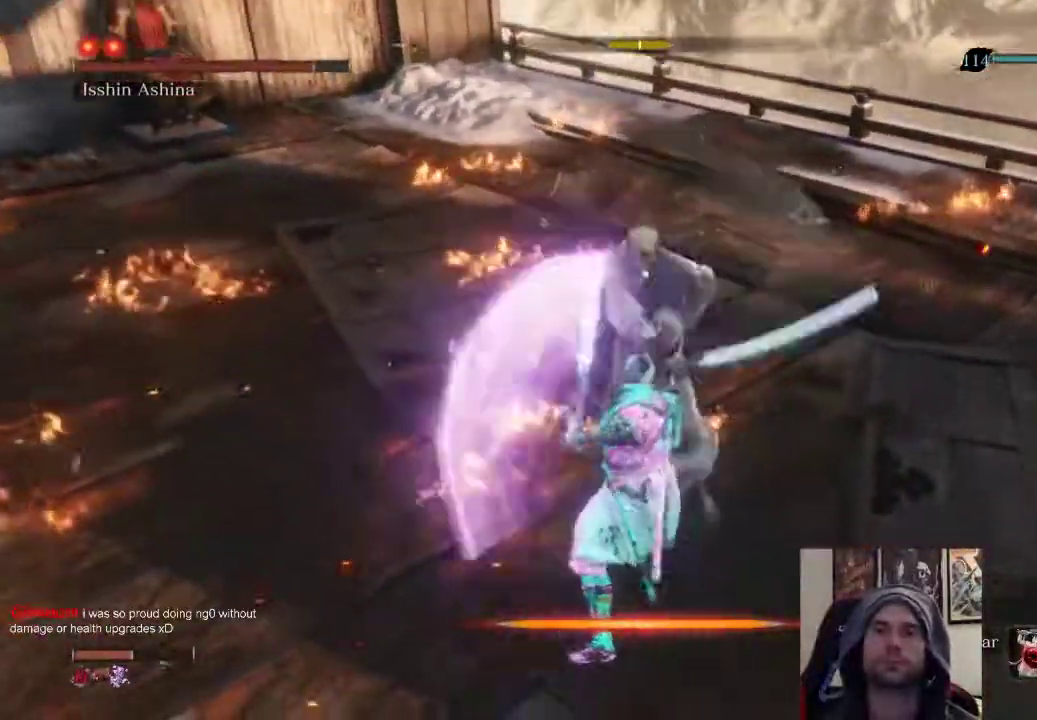
{"buttons": [], "left_stick": "up", "right_stick": "center", "events": [[50, "L1", "up"], [83, "left_stick", "up"], [167, "R1", "down"], [333, "R1", "up"]]}
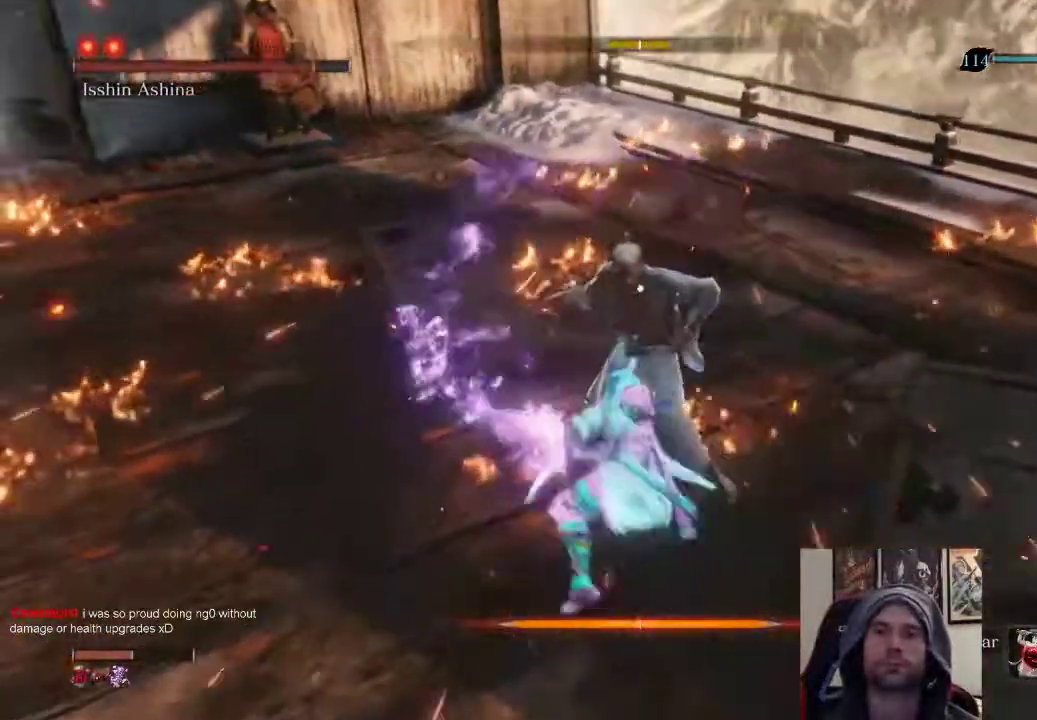
{"buttons": [], "left_stick": "up", "right_stick": "center", "events": [[67, "R1", "down"], [150, "R1", "up"], [233, "R1", "down"], [383, "R1", "up"]]}
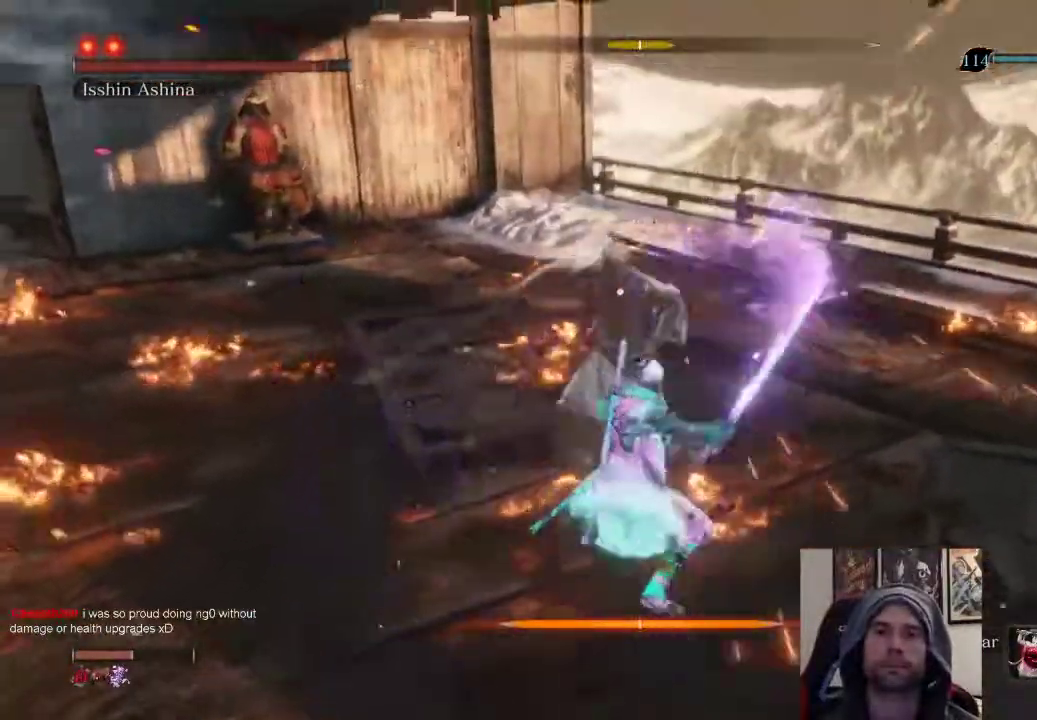
{"buttons": [], "left_stick": "center", "right_stick": "center", "events": [[400, "left_stick", "center"]]}
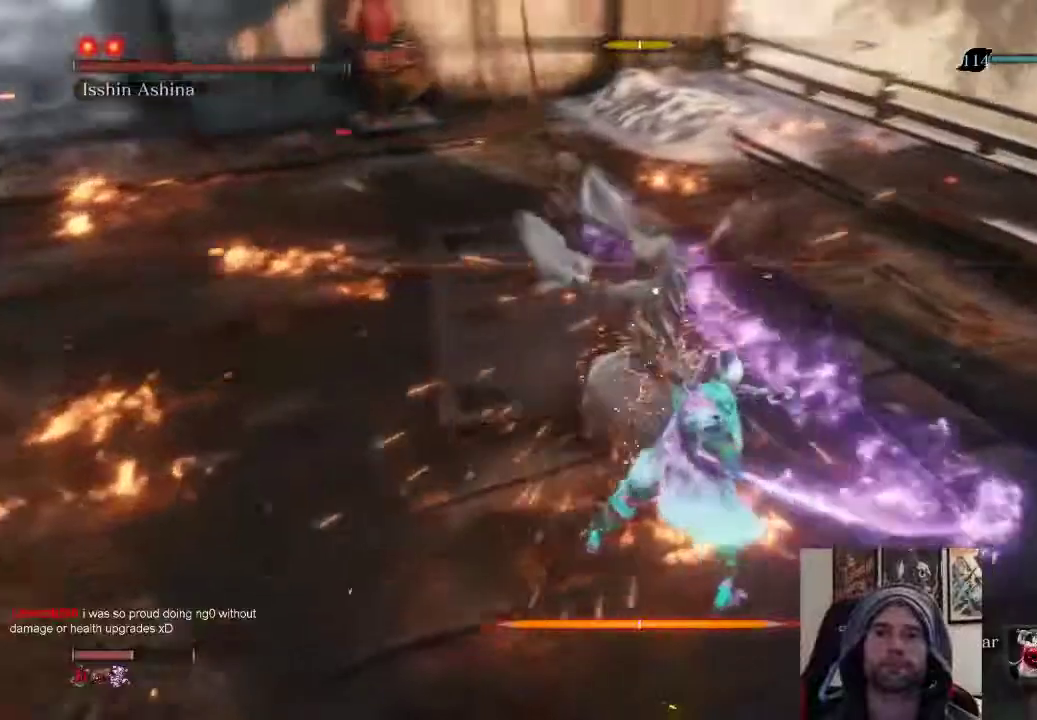
{"buttons": ["L1"], "left_stick": "center", "right_stick": "center", "events": [[350, "L1", "down"]]}
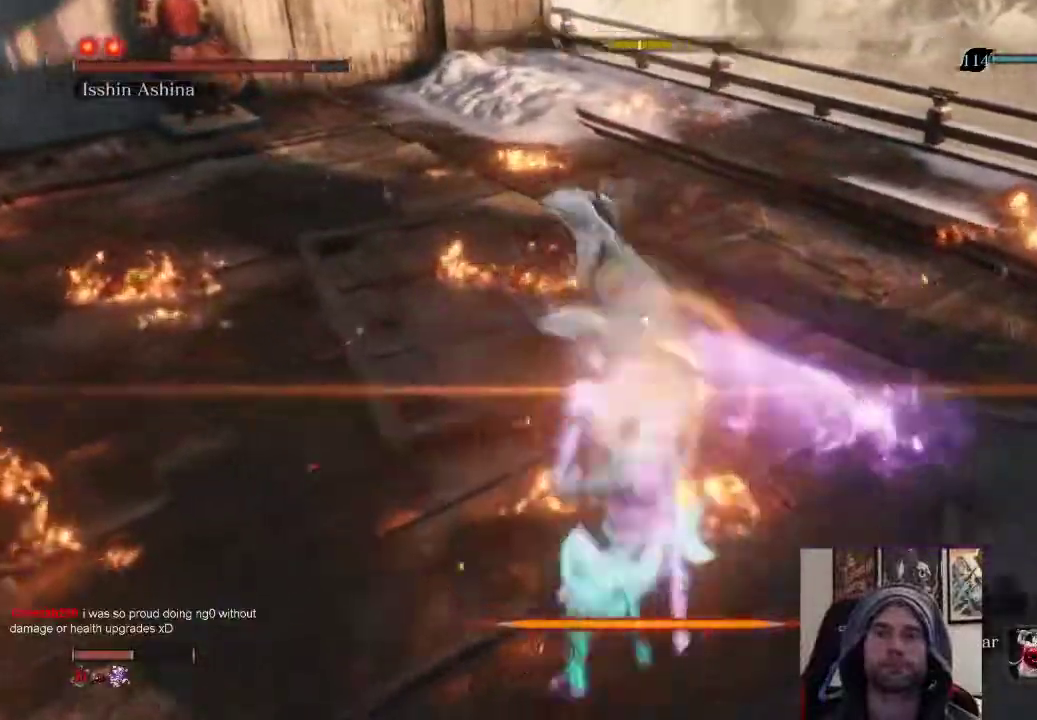
{"buttons": [], "left_stick": "up-right", "right_stick": "center", "events": [[67, "L1", "up"], [233, "left_stick", "up-right"]]}
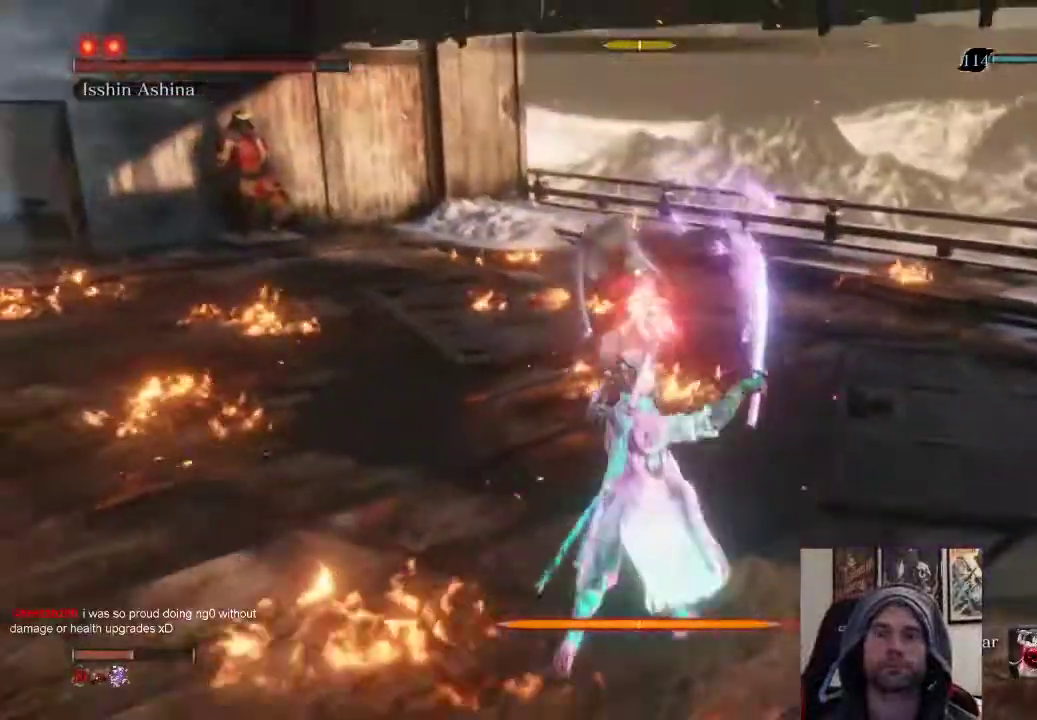
{"buttons": [], "left_stick": "up-right", "right_stick": "center", "events": [[317, "CIRCLE", "down"], [483, "CIRCLE", "up"]]}
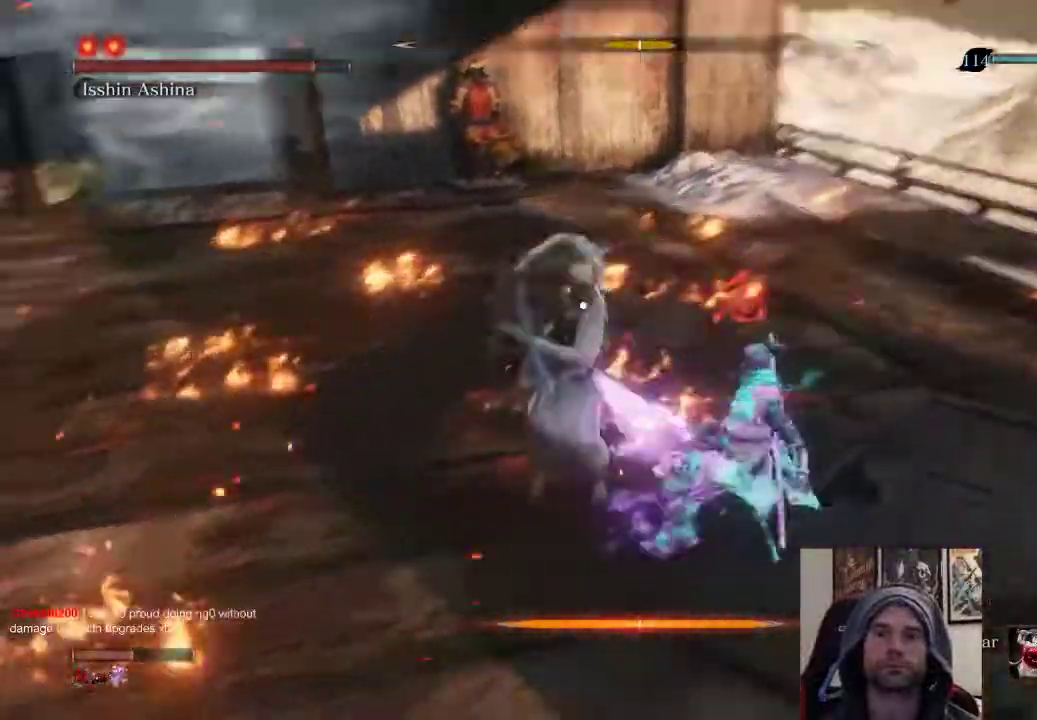
{"buttons": [], "left_stick": "up", "right_stick": "center", "events": [[17, "R1", "down"], [117, "R1", "up"], [150, "left_stick", "up"], [200, "R1", "down"], [317, "R1", "up"]]}
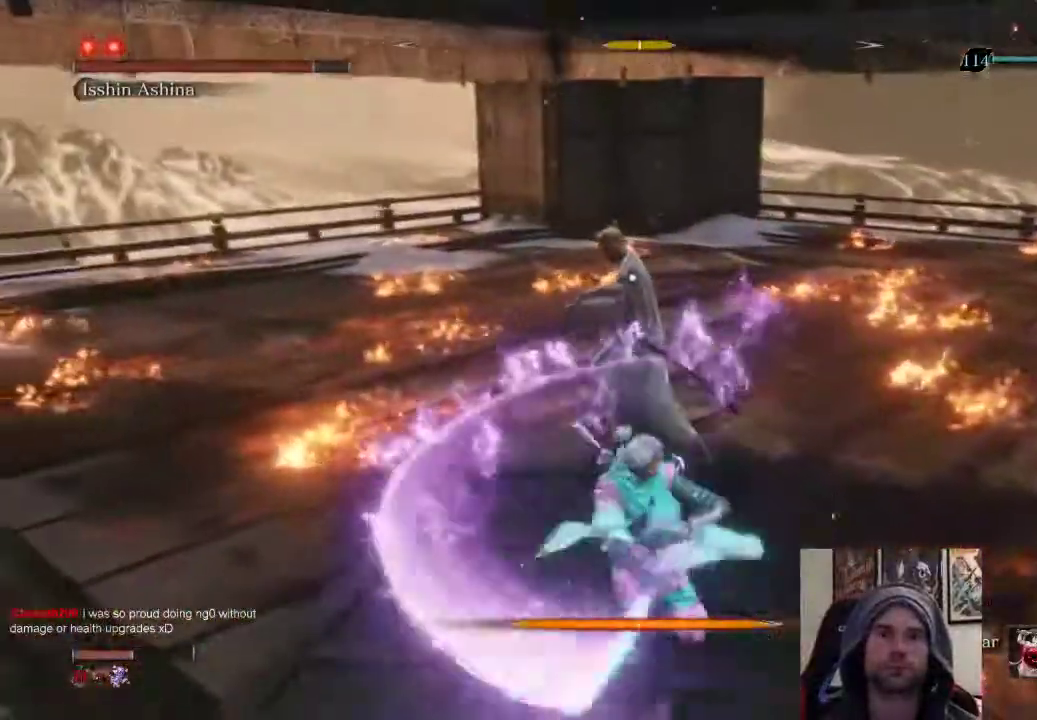
{"buttons": ["R1"], "left_stick": "up", "right_stick": "center", "events": [[200, "R1", "down"], [283, "R1", "up"], [383, "R1", "down"]]}
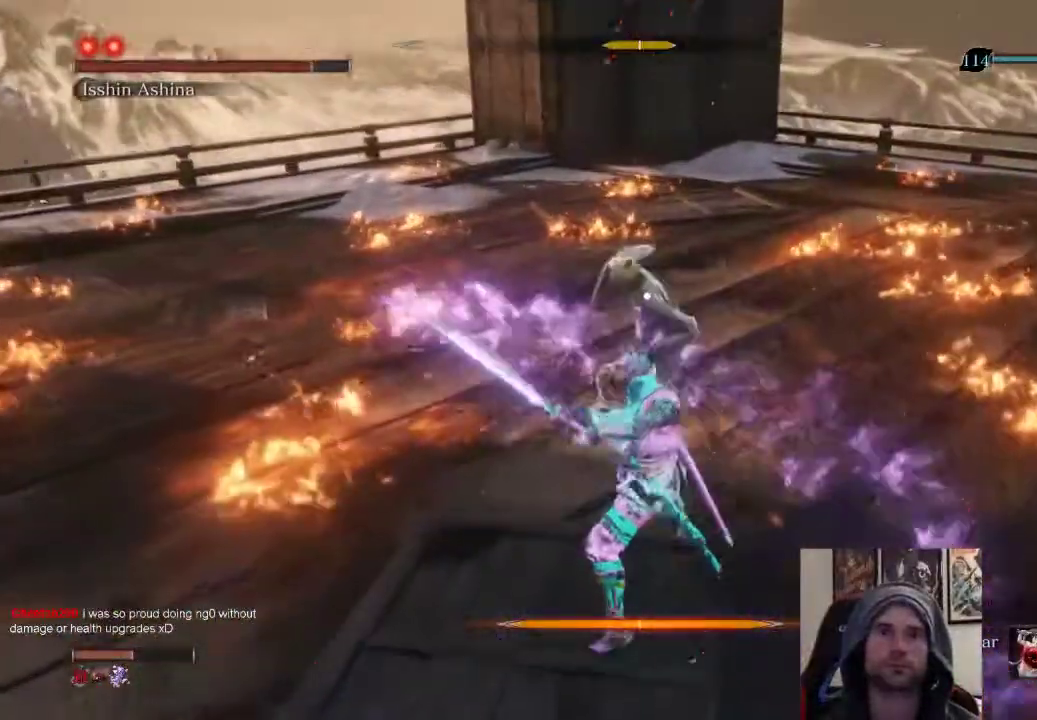
{"buttons": ["R1"], "left_stick": "up", "right_stick": "center", "events": [[67, "R1", "up"], [317, "R1", "down"], [417, "R1", "up"], [500, "R1", "down"]]}
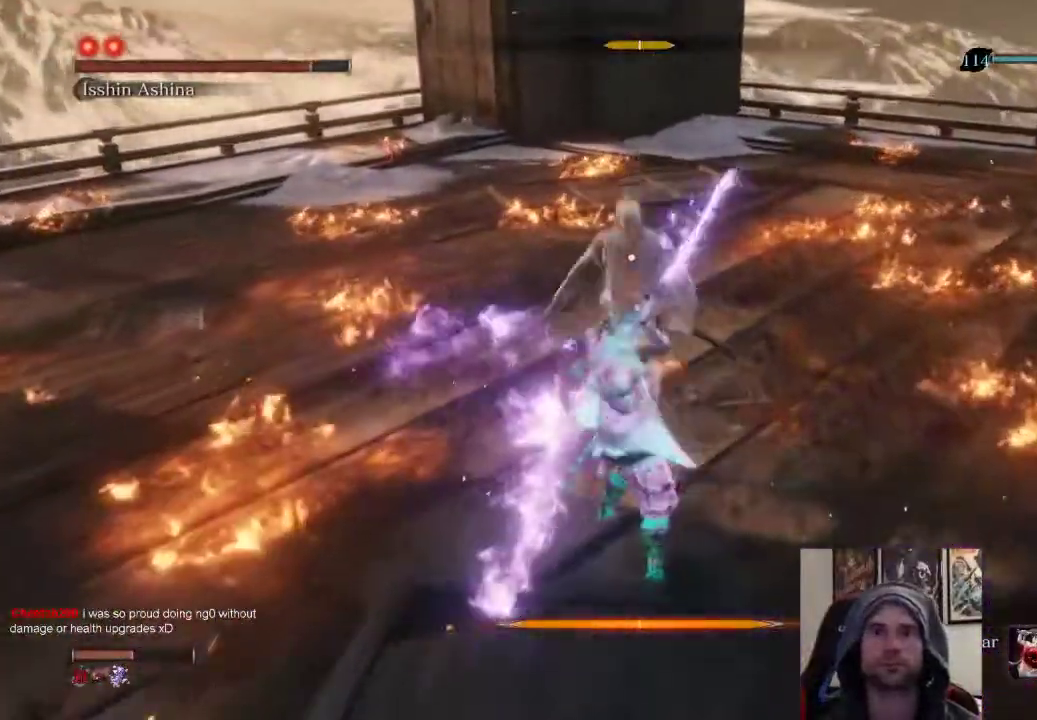
{"buttons": ["R1"], "left_stick": "up", "right_stick": "center", "events": [[250, "R1", "up"], [417, "R1", "down"]]}
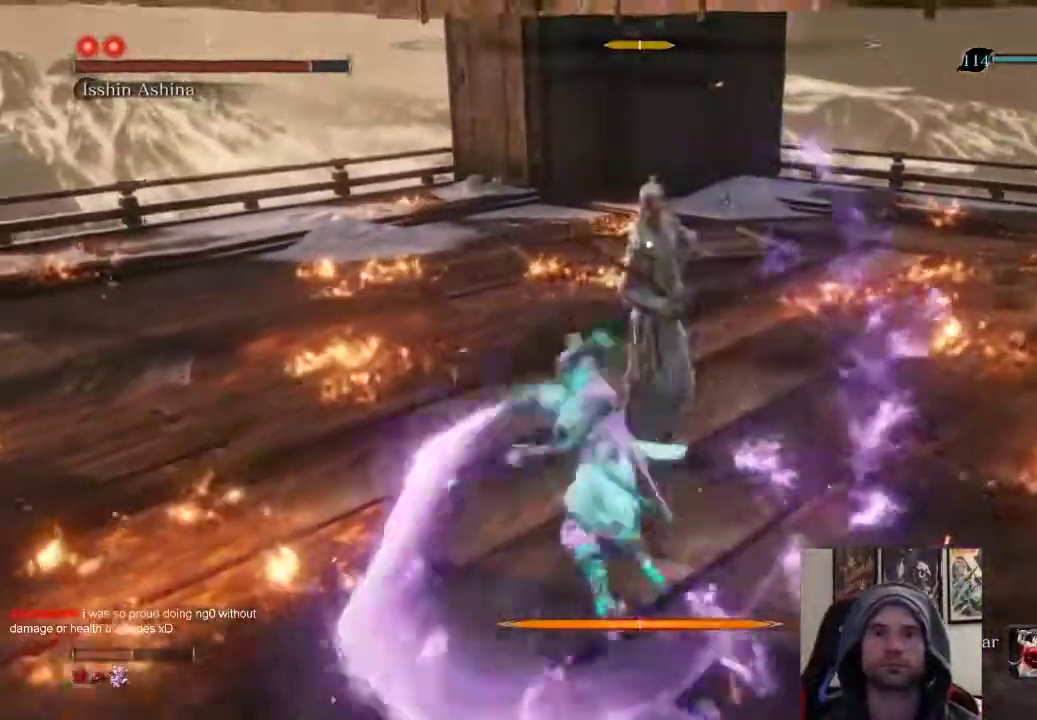
{"buttons": [], "left_stick": "up", "right_stick": "center", "events": [[33, "R1", "up"], [100, "R1", "down"], [350, "R1", "up"]]}
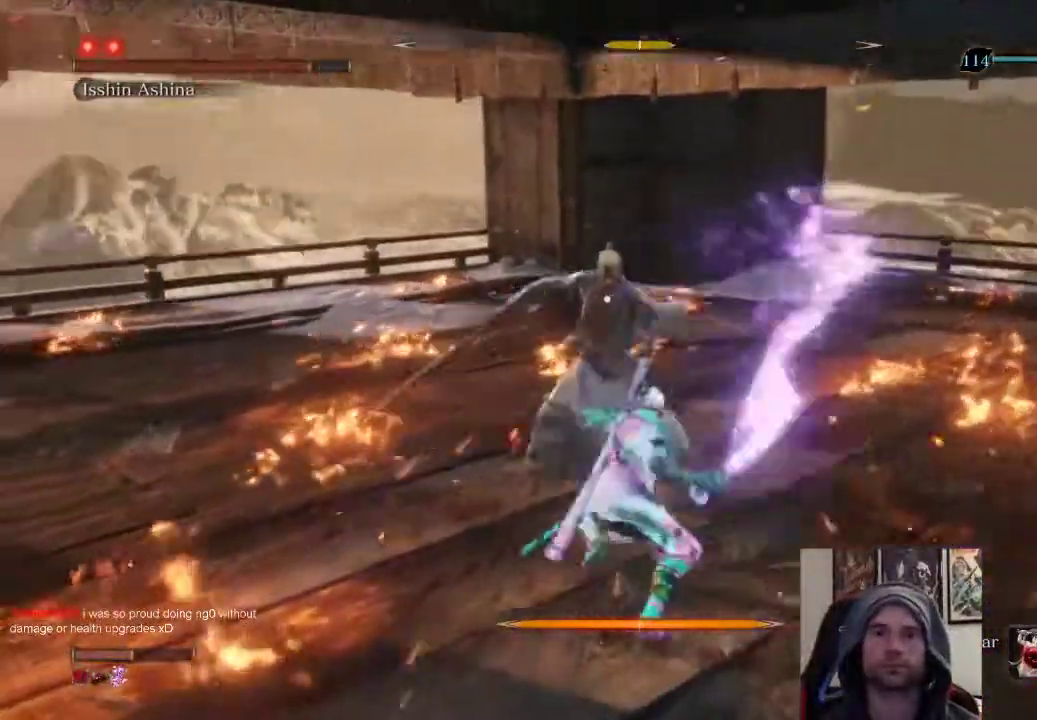
{"buttons": [], "left_stick": "center", "right_stick": "center", "events": [[317, "left_stick", "center"]]}
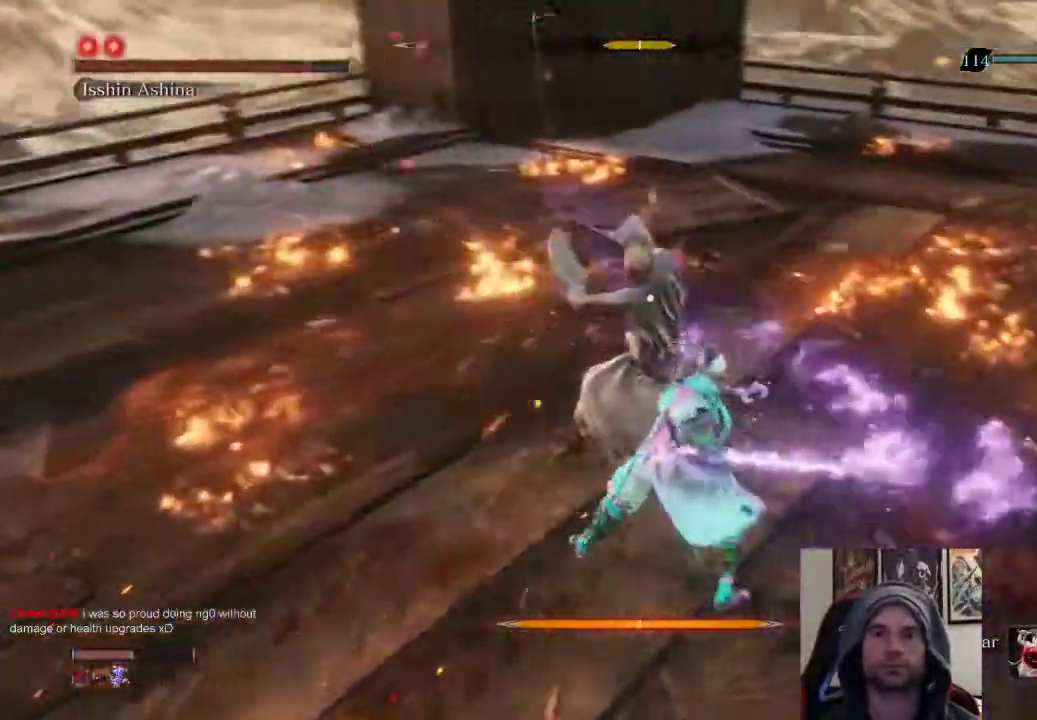
{"buttons": [], "left_stick": "center", "right_stick": "center", "events": [[250, "L1", "down"], [500, "L1", "up"]]}
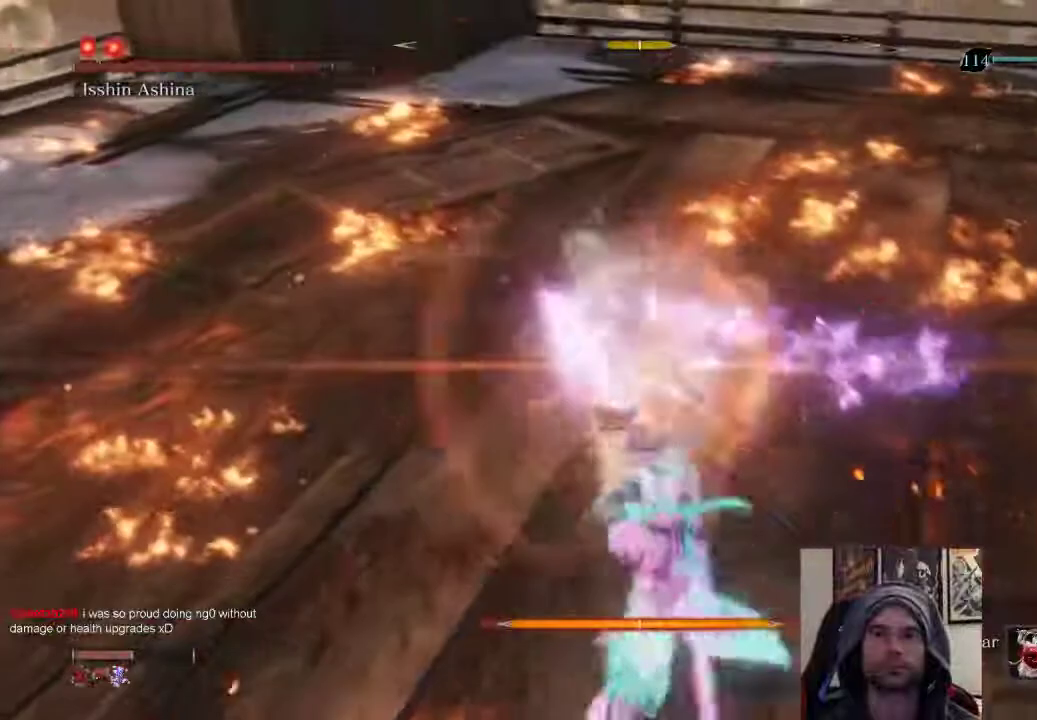
{"buttons": [], "left_stick": "up-right", "right_stick": "center", "events": [[283, "left_stick", "up-right"]]}
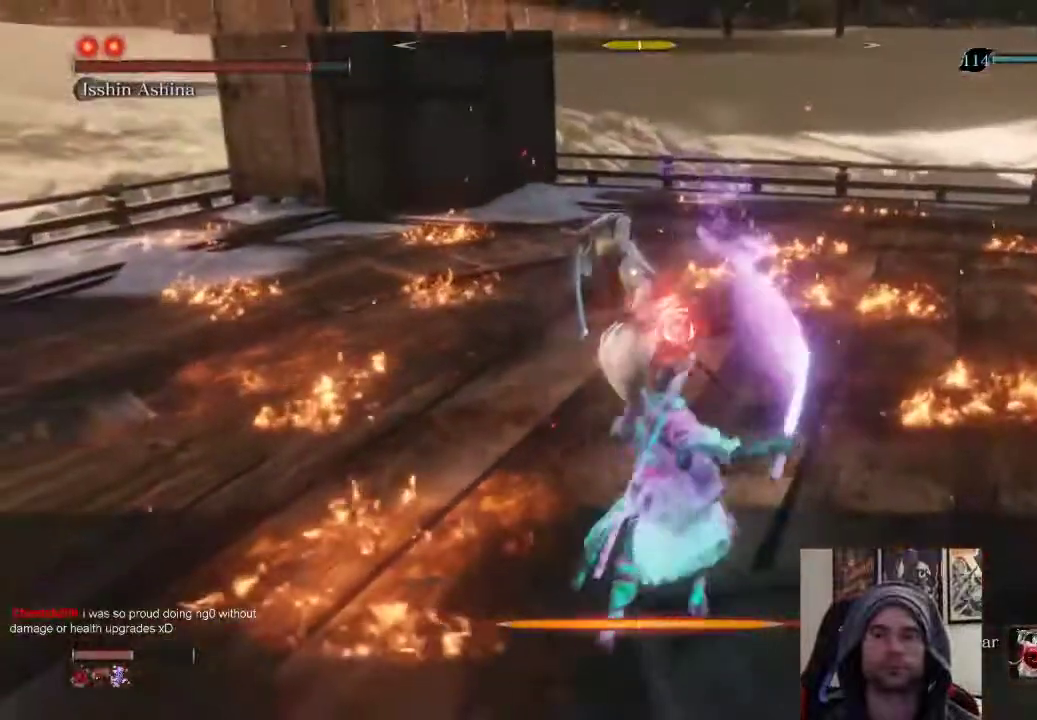
{"buttons": ["R1"], "left_stick": "up", "right_stick": "center", "events": [[267, "CIRCLE", "down"], [433, "CIRCLE", "up"], [433, "left_stick", "up"], [467, "R1", "down"]]}
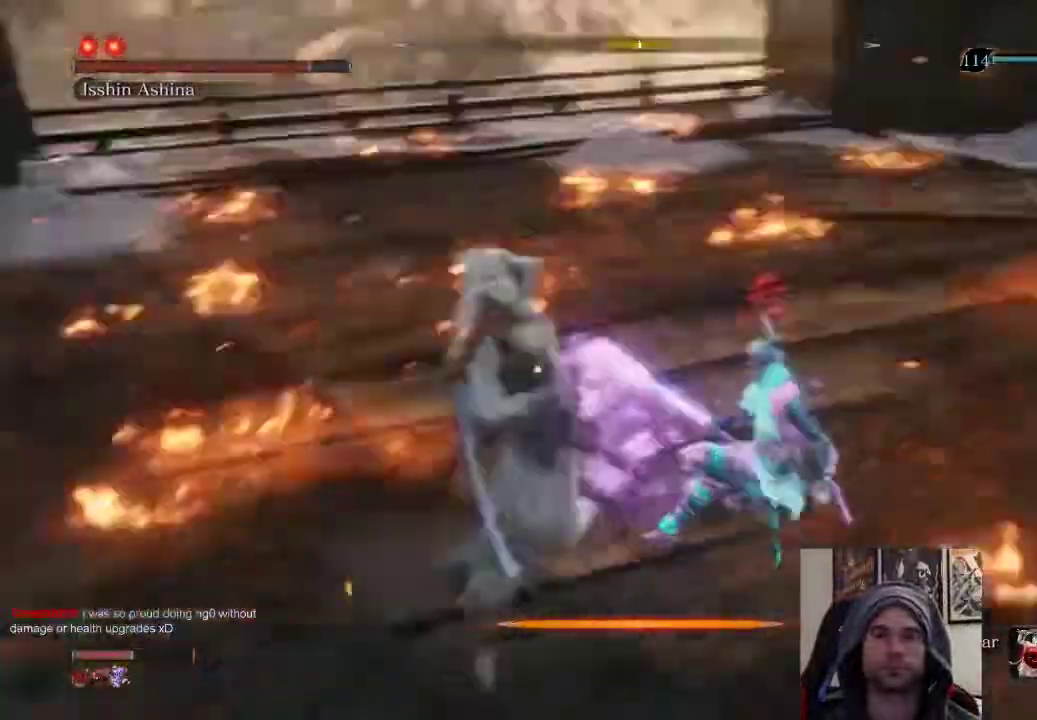
{"buttons": [], "left_stick": "up", "right_stick": "center", "events": [[50, "R1", "up"], [133, "R1", "down"], [233, "R1", "up"]]}
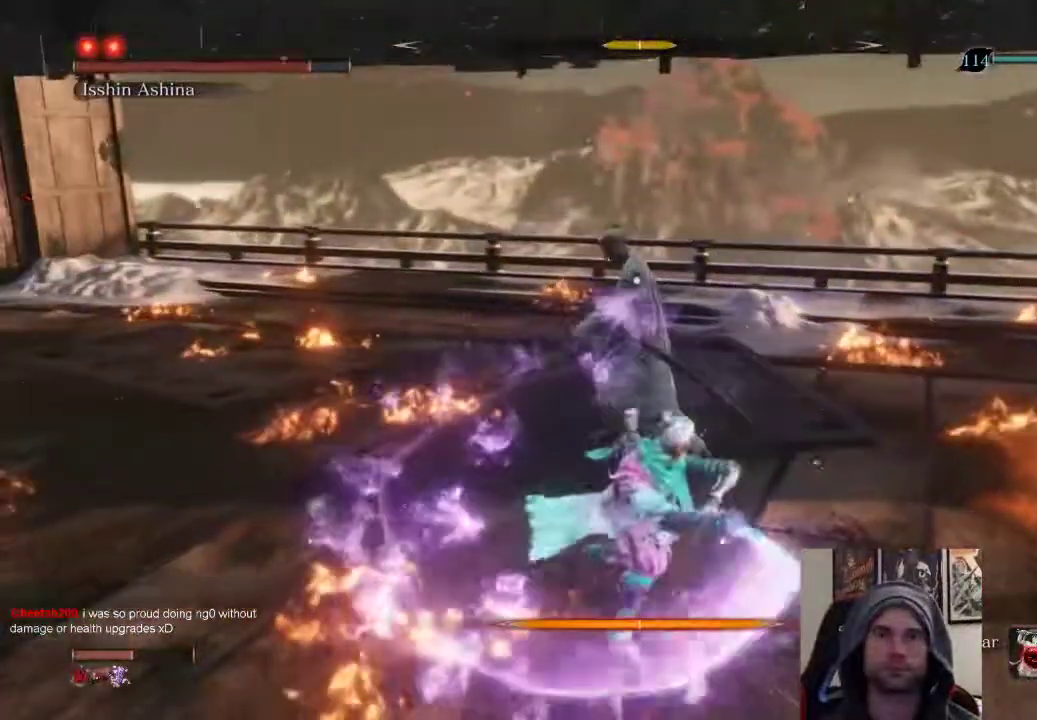
{"buttons": [], "left_stick": "up", "right_stick": "center", "events": [[100, "R1", "down"], [167, "R1", "up"], [250, "R1", "down"], [467, "R1", "up"]]}
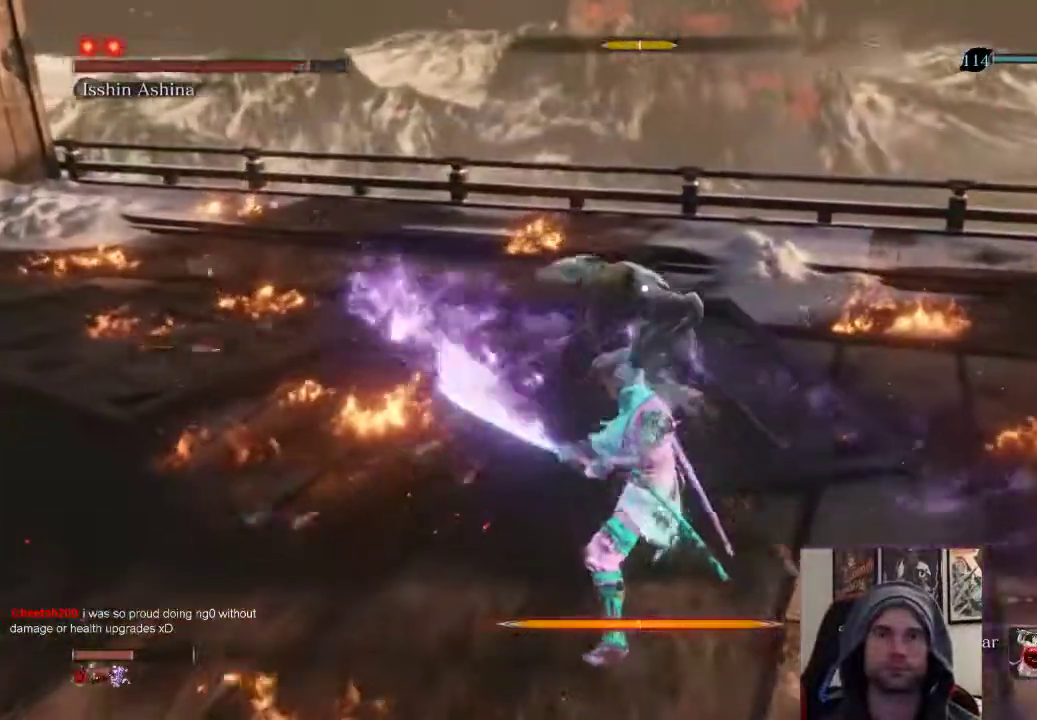
{"buttons": ["R1"], "left_stick": "up", "right_stick": "center", "events": [[250, "R1", "down"], [300, "R1", "up"], [417, "R1", "down"]]}
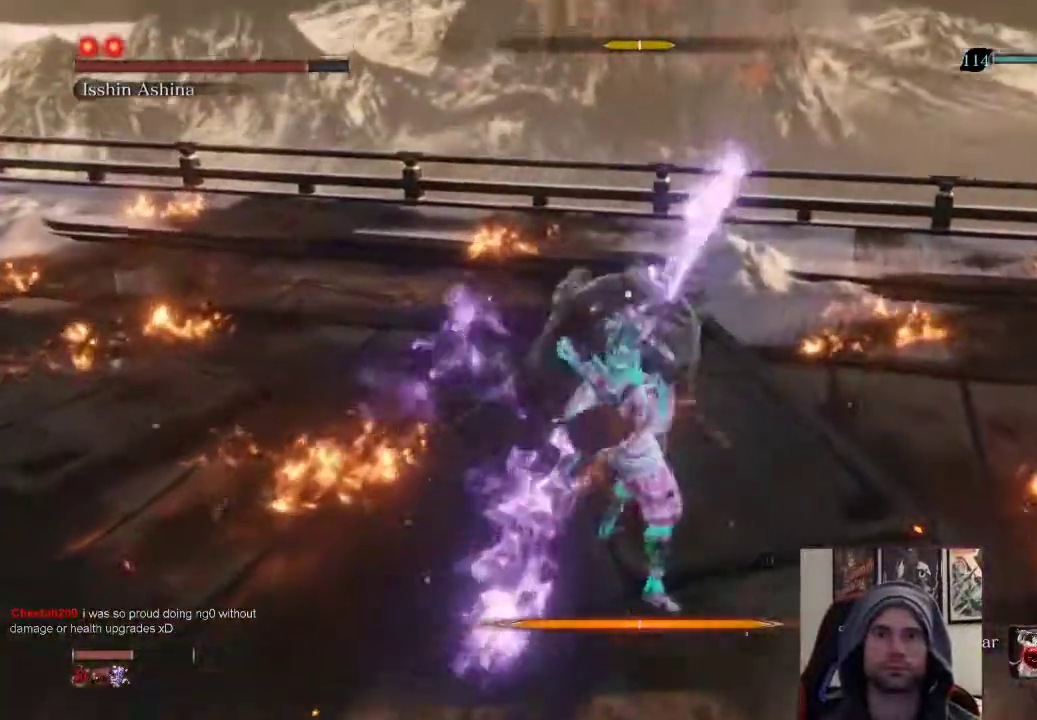
{"buttons": ["R1"], "left_stick": "up", "right_stick": "center", "events": [[150, "R1", "up"], [450, "R1", "down"]]}
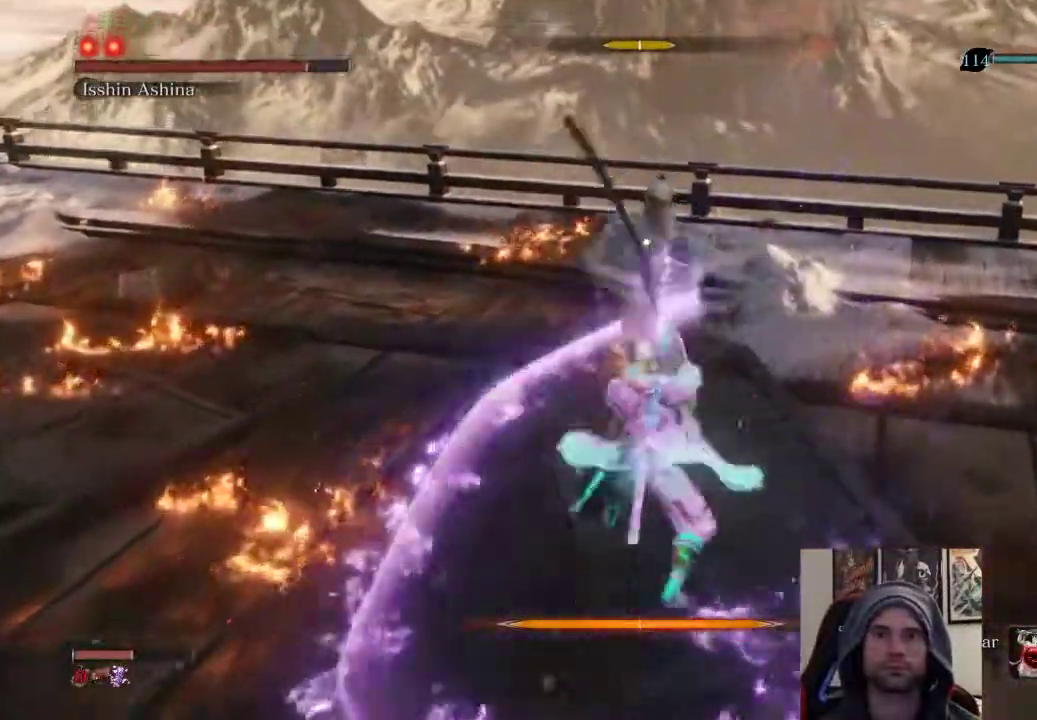
{"buttons": [], "left_stick": "up", "right_stick": "center", "events": [[33, "R1", "up"], [83, "R1", "down"], [300, "R1", "up"]]}
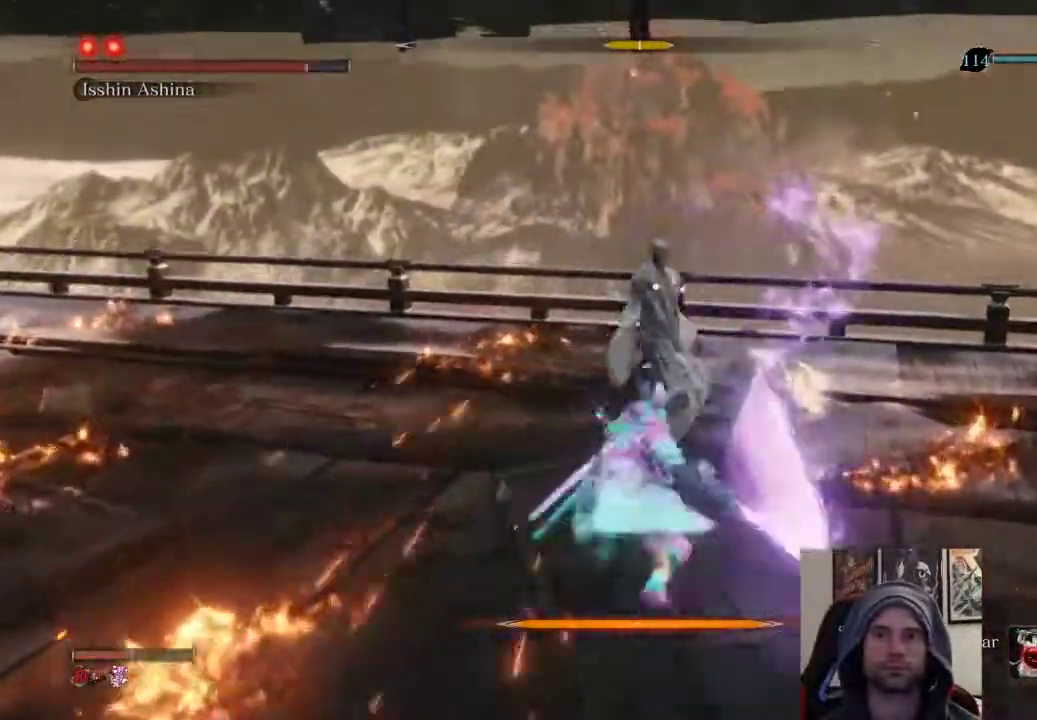
{"buttons": [], "left_stick": "up", "right_stick": "center", "events": []}
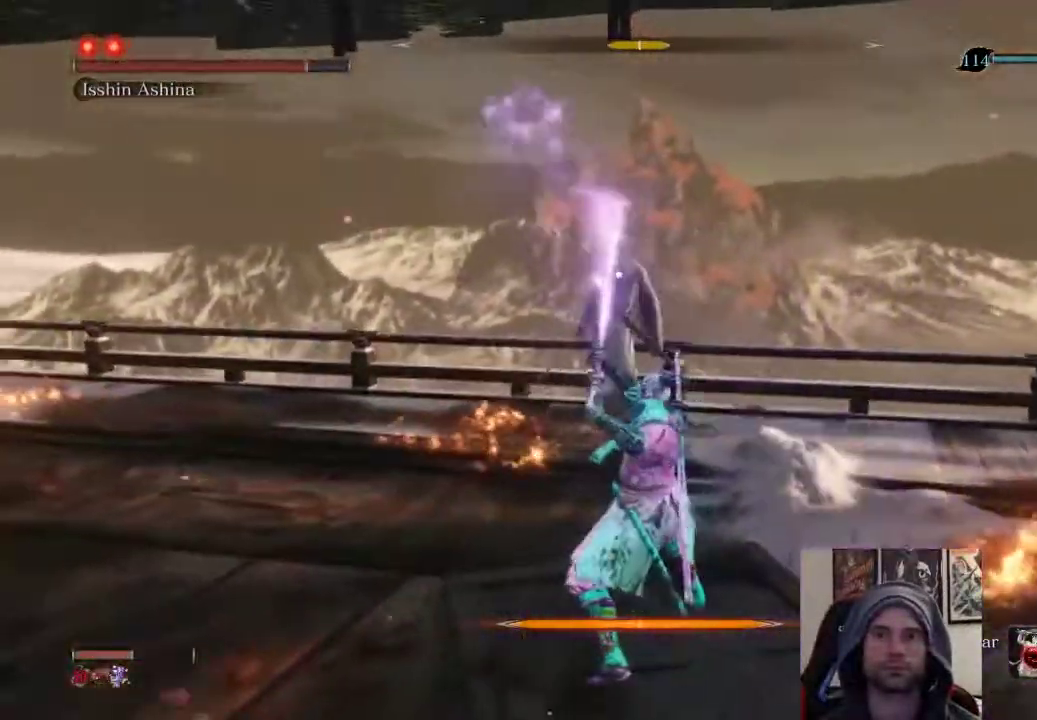
{"buttons": ["R1"], "left_stick": "up", "right_stick": "center", "events": [[417, "R1", "down"]]}
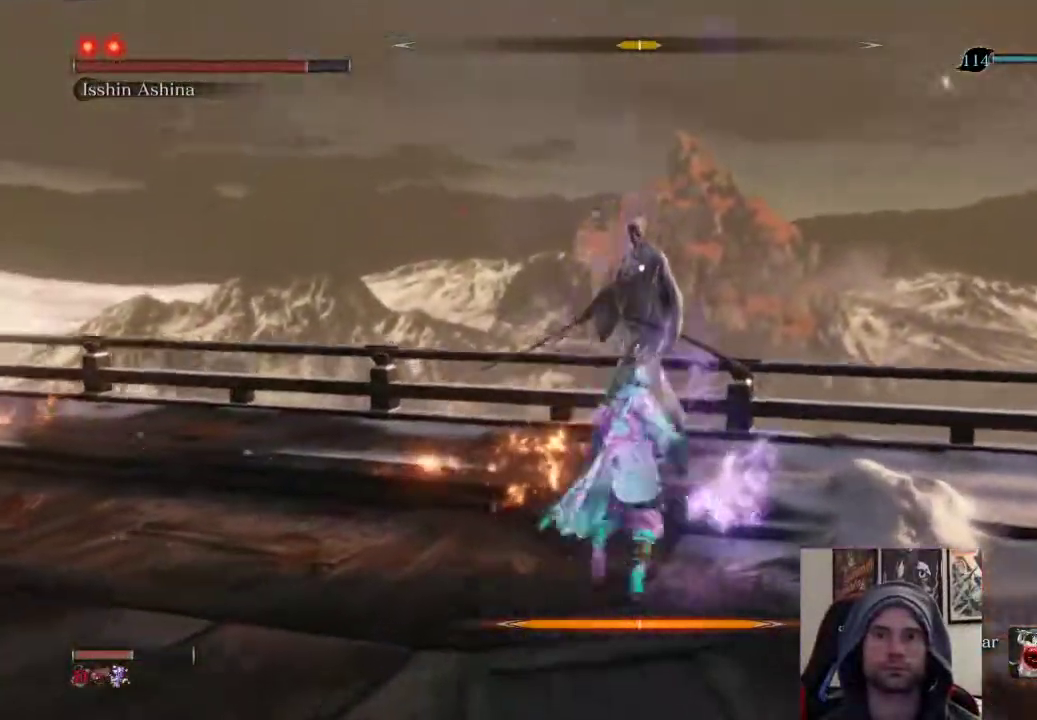
{"buttons": [], "left_stick": "center", "right_stick": "center", "events": [[50, "R1", "up"], [167, "left_stick", "center"]]}
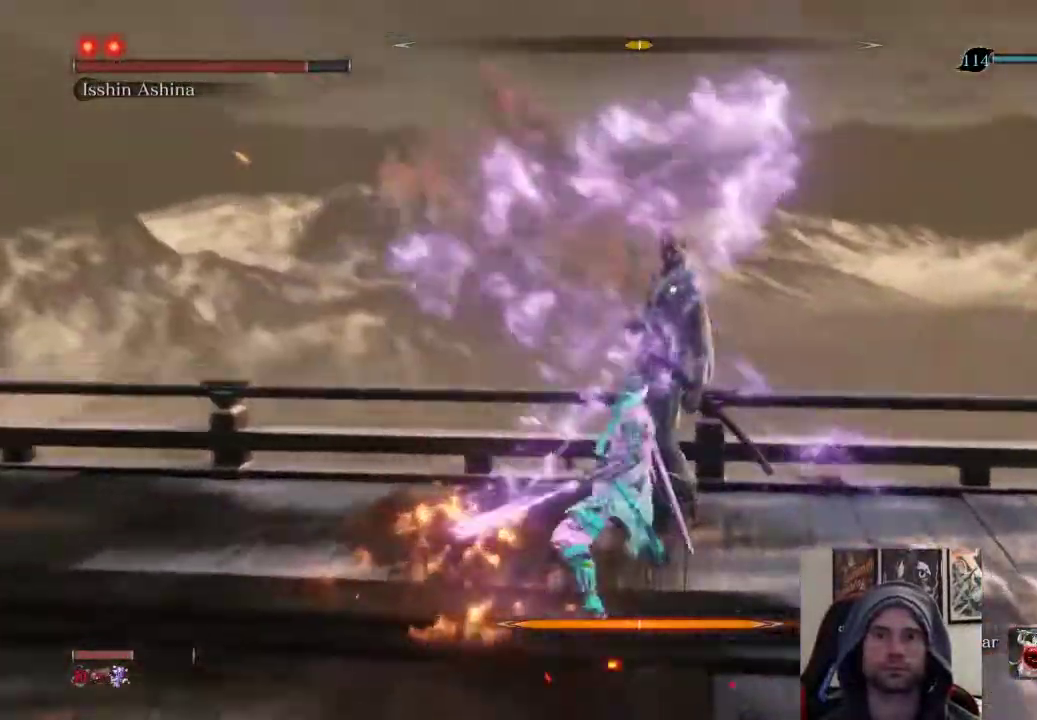
{"buttons": [], "left_stick": "center", "right_stick": "center", "events": []}
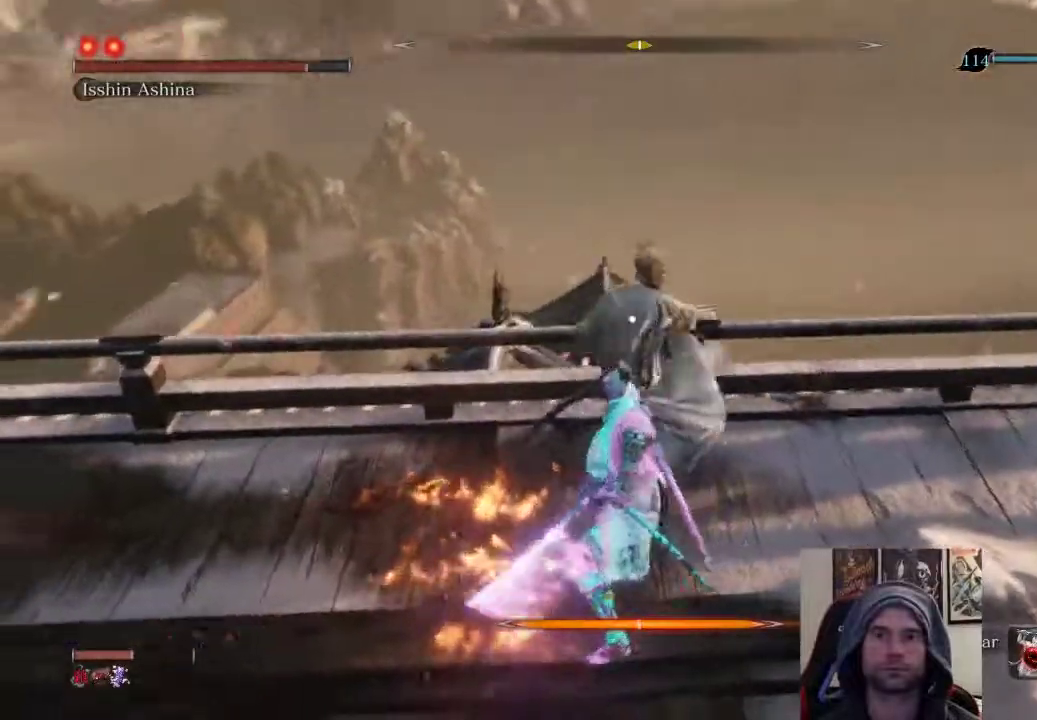
{"buttons": ["R1"], "left_stick": "up", "right_stick": "center", "events": [[17, "L1", "down"], [267, "L1", "up"], [300, "left_stick", "up"], [367, "R1", "down"]]}
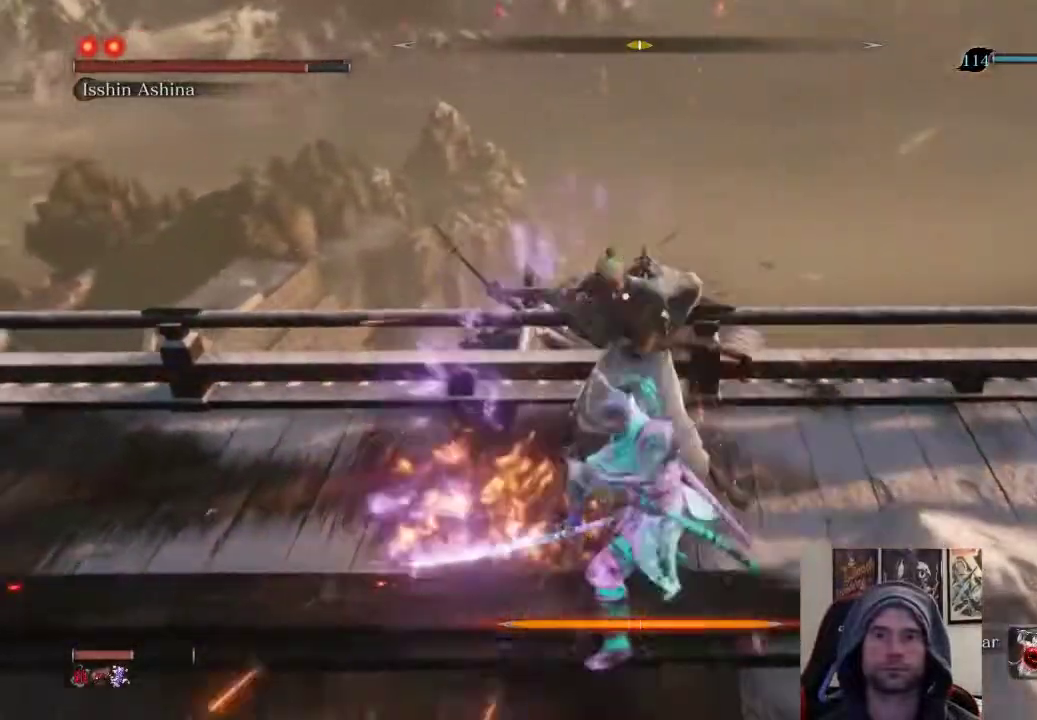
{"buttons": ["R1"], "left_stick": "up", "right_stick": "center", "events": [[33, "R1", "up"], [433, "R1", "down"]]}
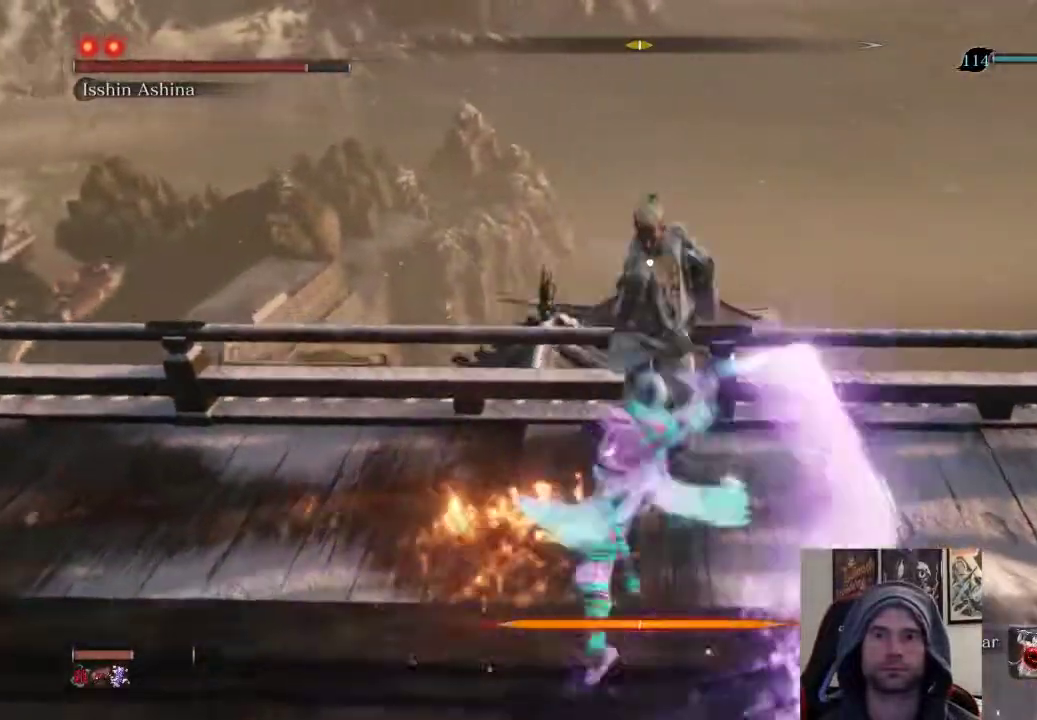
{"buttons": [], "left_stick": "up-right", "right_stick": "center", "events": [[50, "R1", "up"], [167, "R1", "down"], [283, "R1", "up"], [450, "left_stick", "up-right"]]}
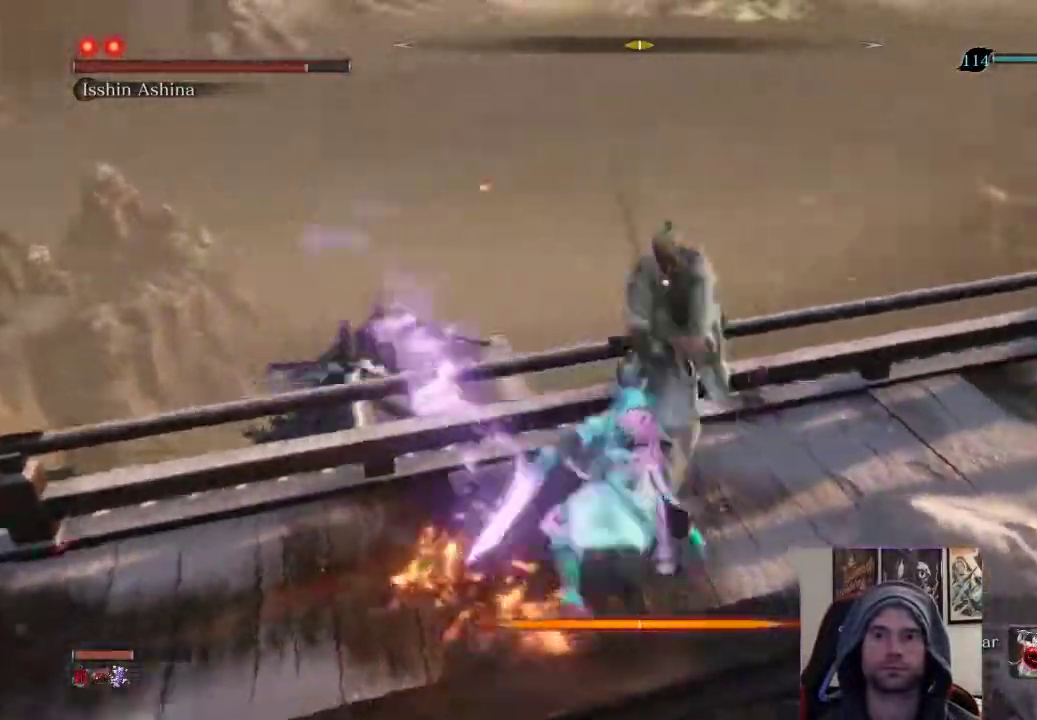
{"buttons": [], "left_stick": "center", "right_stick": "center", "events": [[233, "R1", "down"], [283, "left_stick", "center"], [450, "R1", "up"]]}
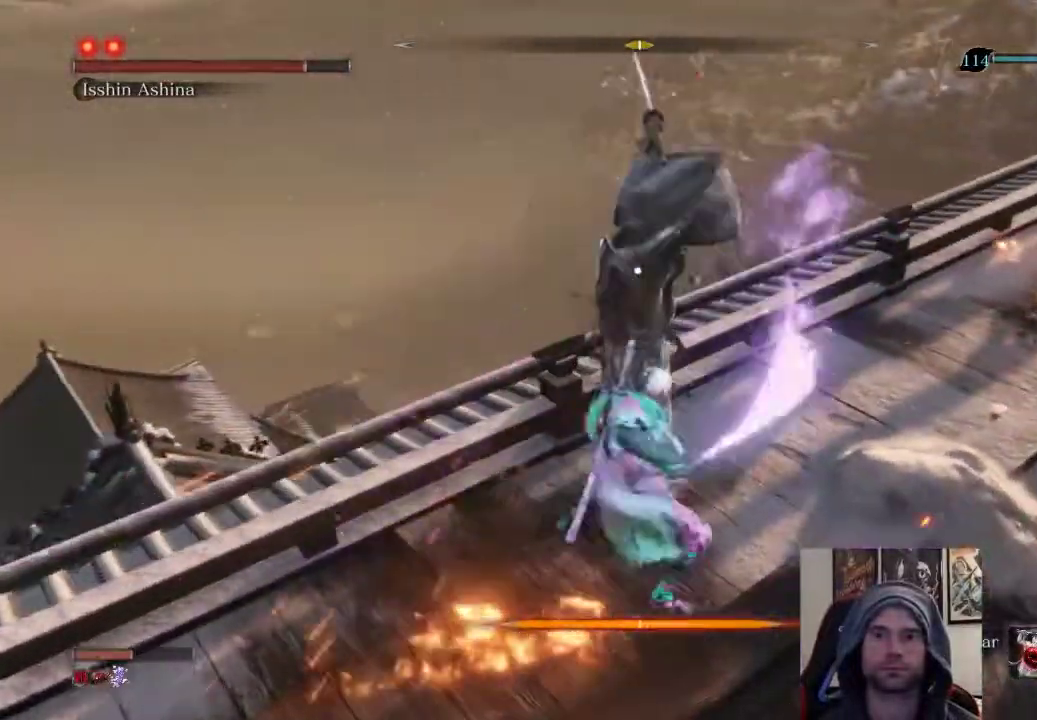
{"buttons": [], "left_stick": "up-right", "right_stick": "center", "events": [[317, "left_stick", "up-right"]]}